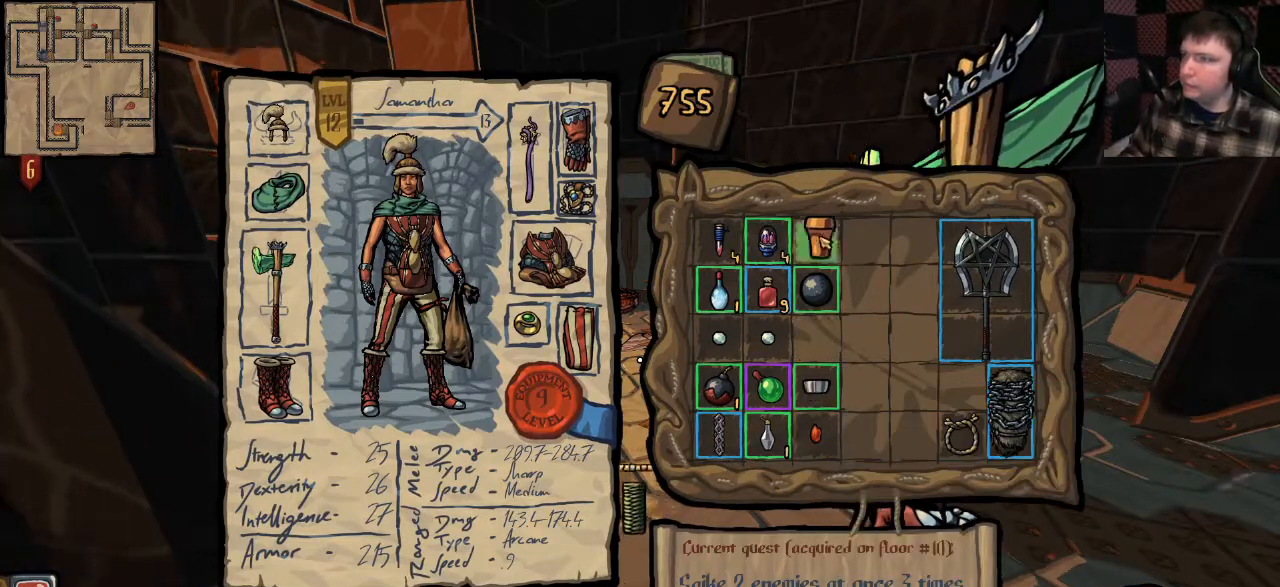
Gameplay with keyboard and mouse; each line is a JSON object with the keys and mouse buttons held at the frame after it. "events" lists presses ("down") and releases ("up") of "a", "ctrl", "d", "e", "q", "s", "shift", "space", "w", "mouse_left", "mouse_wheel", "mouse_right", "mouse_mb4" and "mouse_mb5" between this image and that frame as [ms after this image, input, new state], when the widget could be followed in between. "mouse_left", "mouse_wheel", "mouse_right", "mouse_mb4", "mouse_mb5" = the "left", "wheel", "right", "mb4", "mb5" buttons of the "mouse" list. No other keys are recorded. "wheel" means that the mouse wheel is clicked or scrolled. Mouse movement is not recorded.
{"keys": [], "mouse": [], "events": [[33, "mouse_left", "up"], [200, "mouse_left", "down"], [267, "mouse_left", "up"]]}
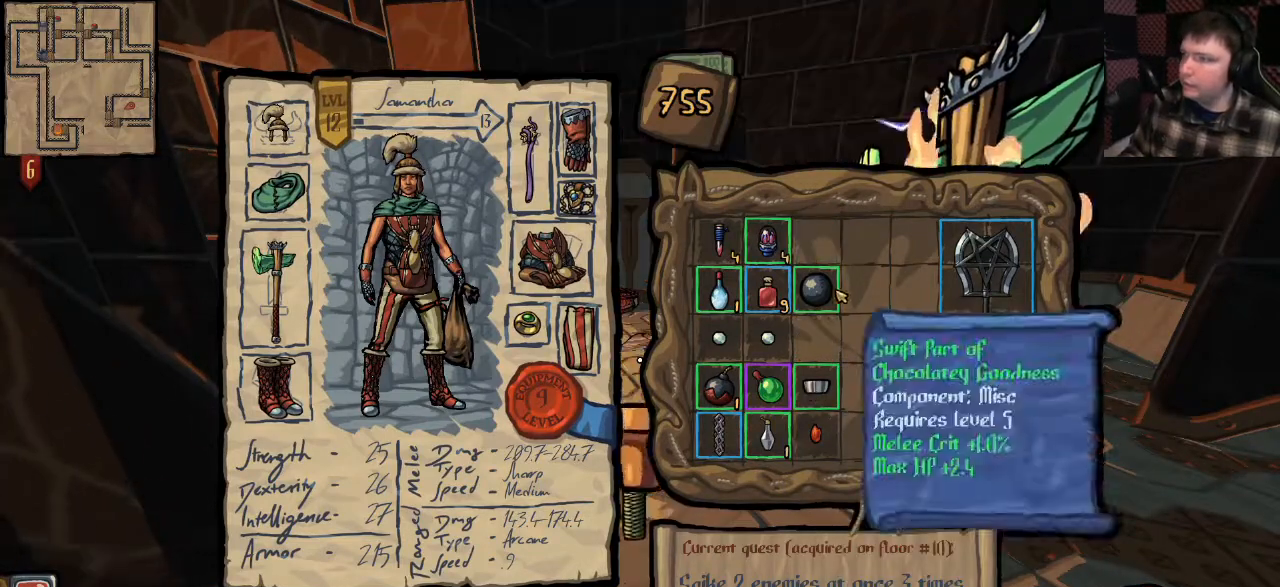
{"keys": [], "mouse": [], "events": [[167, "mouse_left", "down"], [233, "mouse_left", "up"]]}
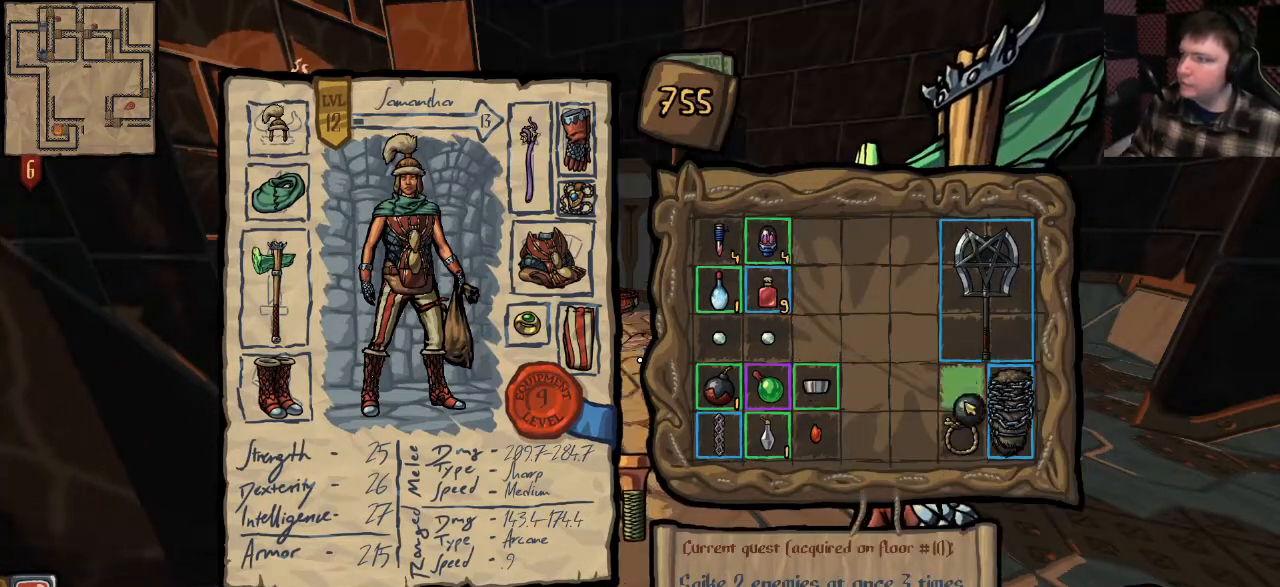
{"keys": [], "mouse": ["left"], "events": [[100, "mouse_left", "down"], [200, "mouse_left", "up"], [500, "mouse_left", "down"]]}
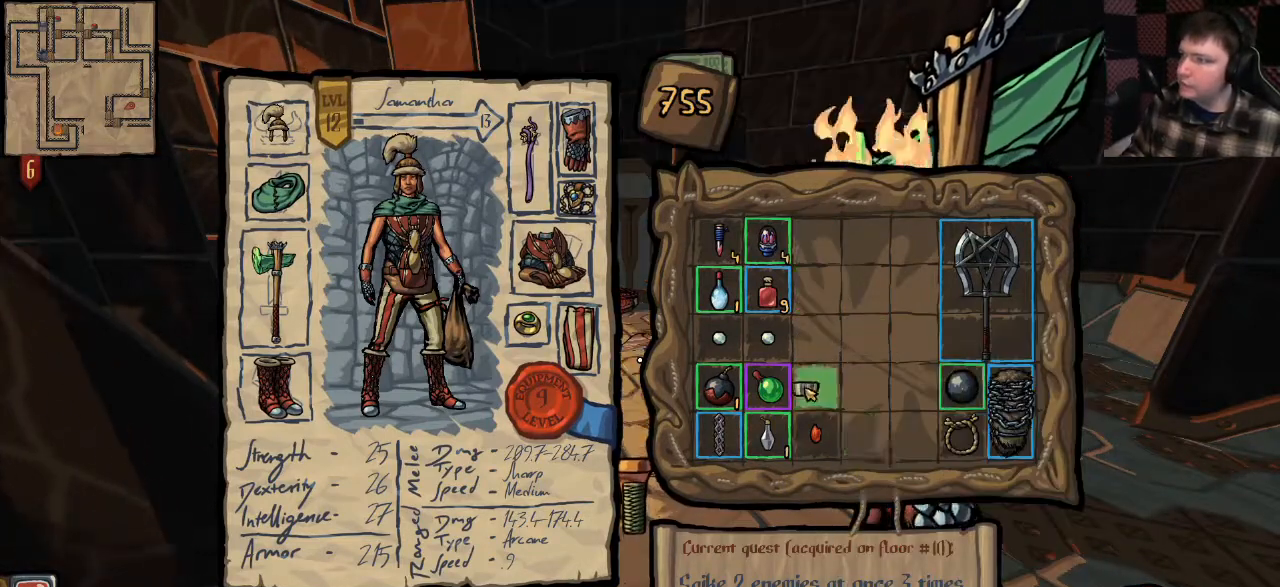
{"keys": [], "mouse": [], "events": [[67, "mouse_left", "up"], [367, "mouse_left", "down"], [467, "mouse_left", "up"]]}
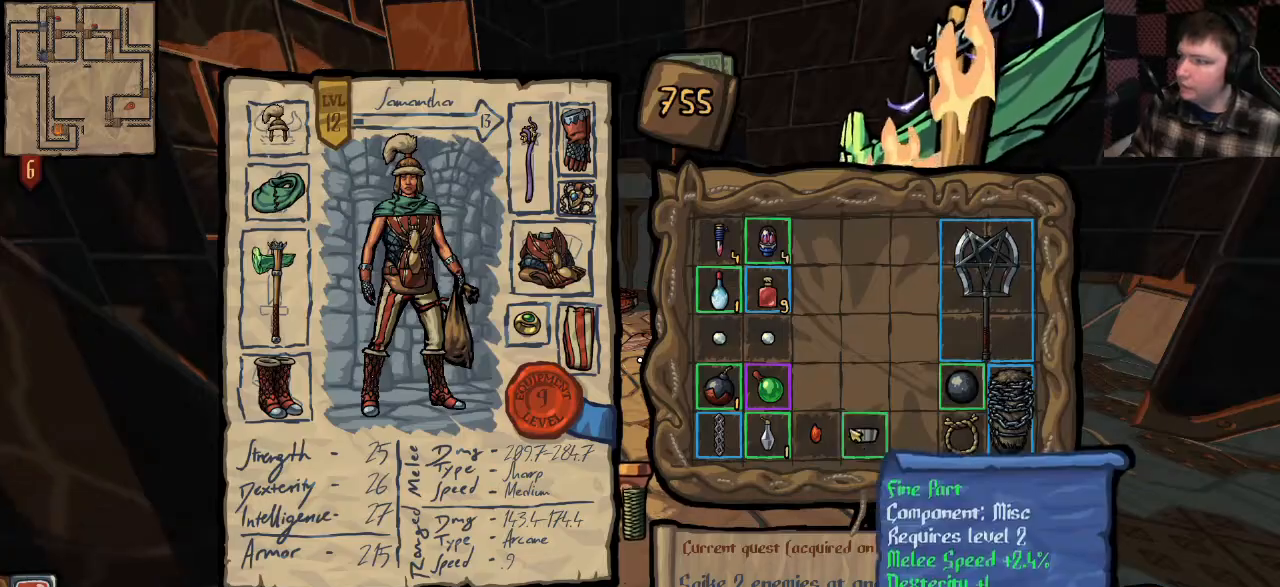
{"keys": ["s"], "mouse": [], "events": [[333, "s", "down"]]}
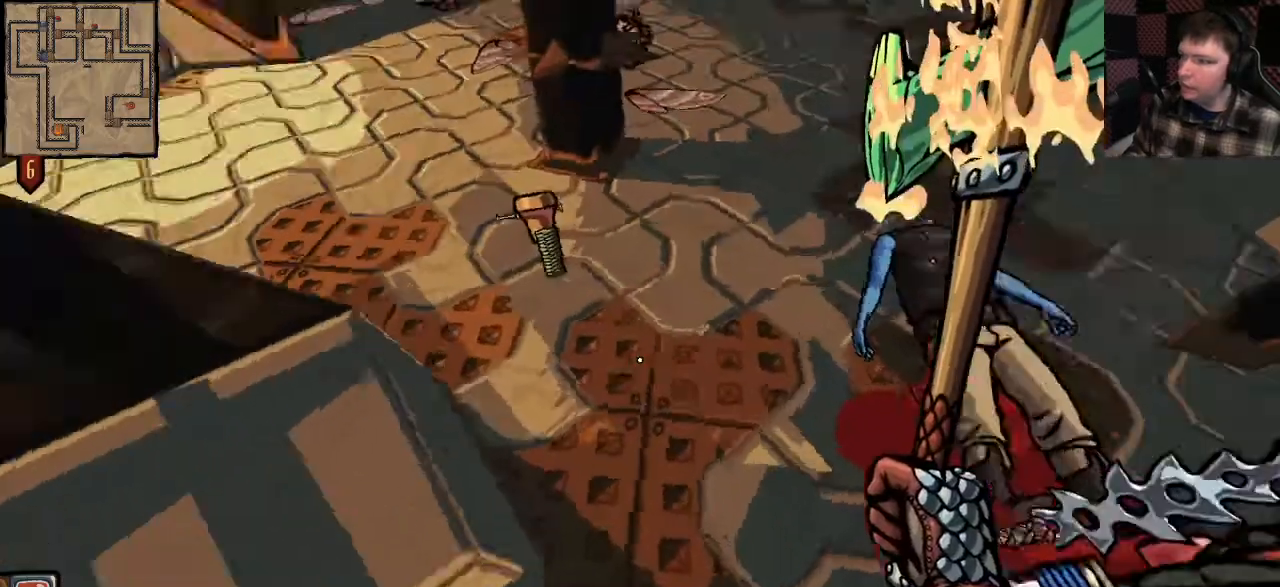
{"keys": [], "mouse": [], "events": [[167, "a", "down"], [300, "s", "up"], [433, "a", "up"]]}
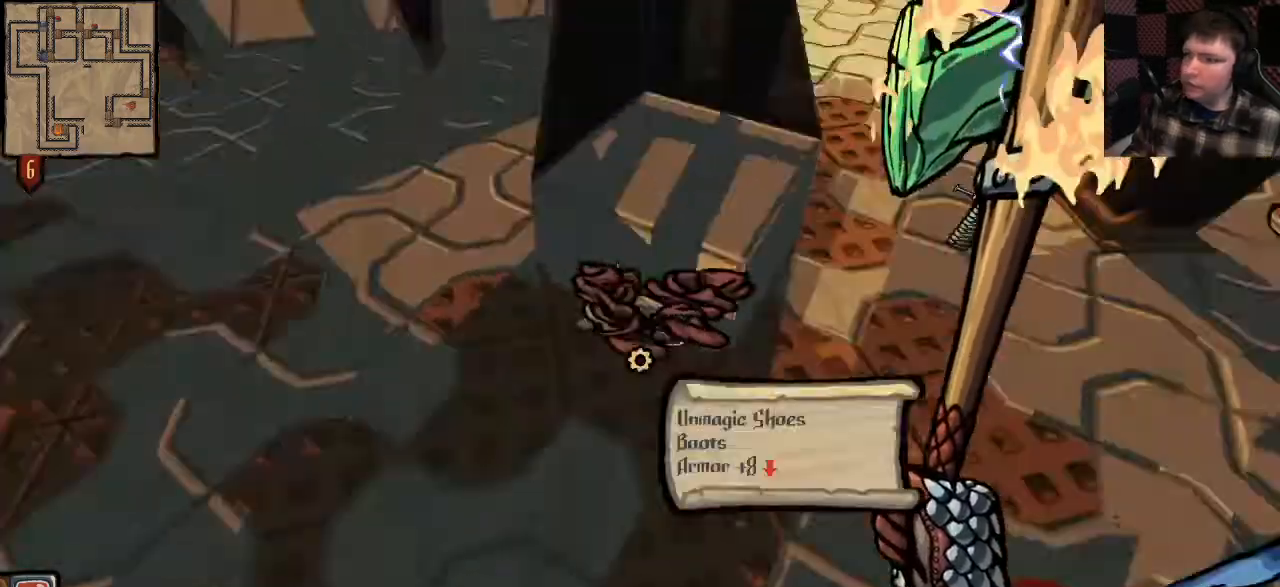
{"keys": [], "mouse": [], "events": [[200, "a", "down"], [433, "a", "up"]]}
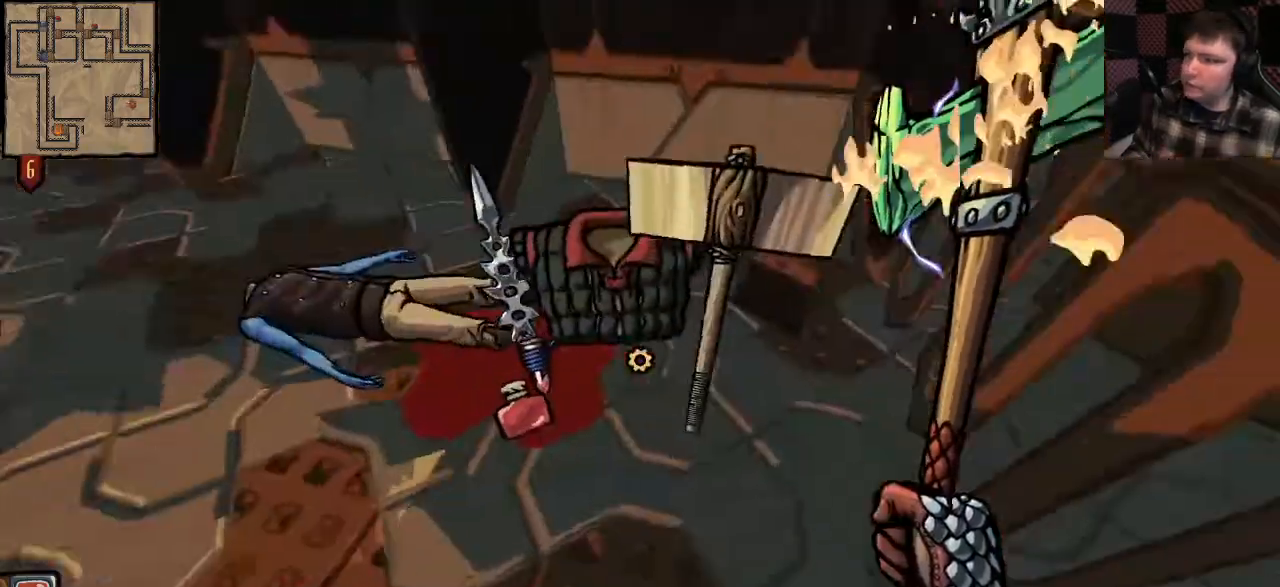
{"keys": [], "mouse": [], "events": [[300, "a", "down"], [500, "a", "up"]]}
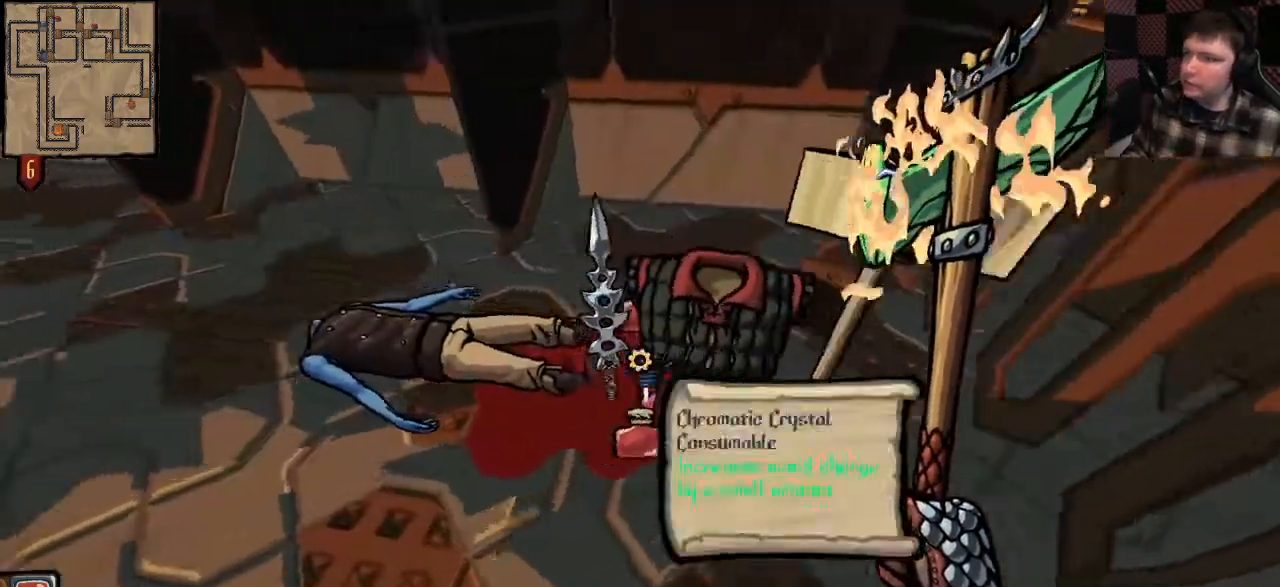
{"keys": [], "mouse": [], "events": []}
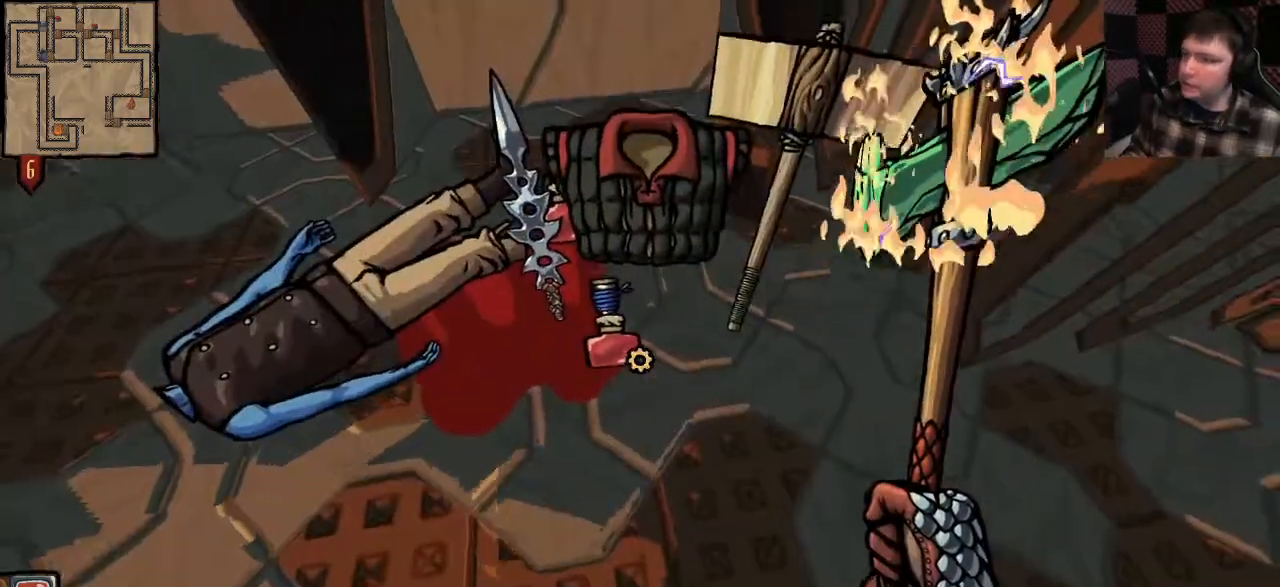
{"keys": [], "mouse": [], "events": [[167, "e", "down"], [233, "e", "up"]]}
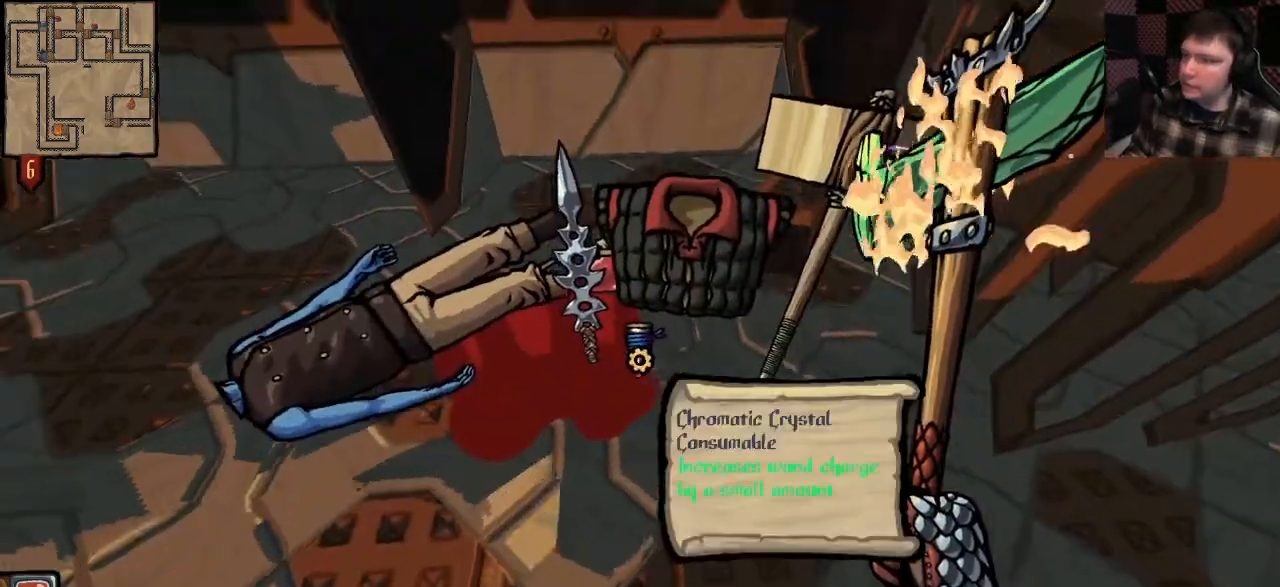
{"keys": [], "mouse": [], "events": [[233, "e", "down"], [300, "e", "up"]]}
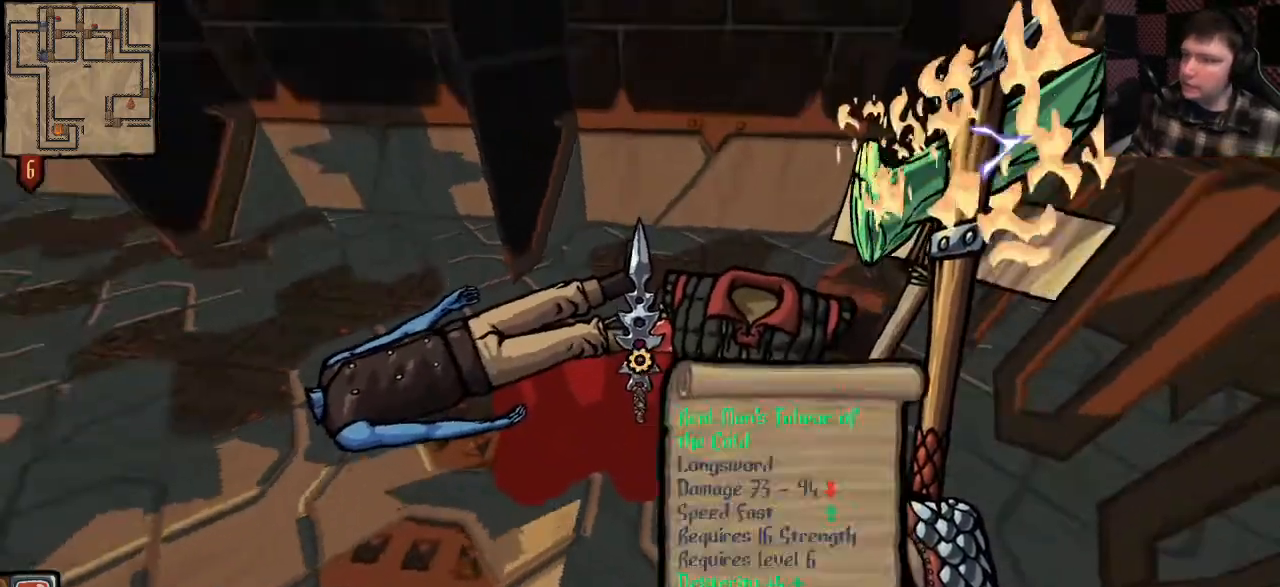
{"keys": [], "mouse": [], "events": [[300, "e", "down"], [400, "e", "up"]]}
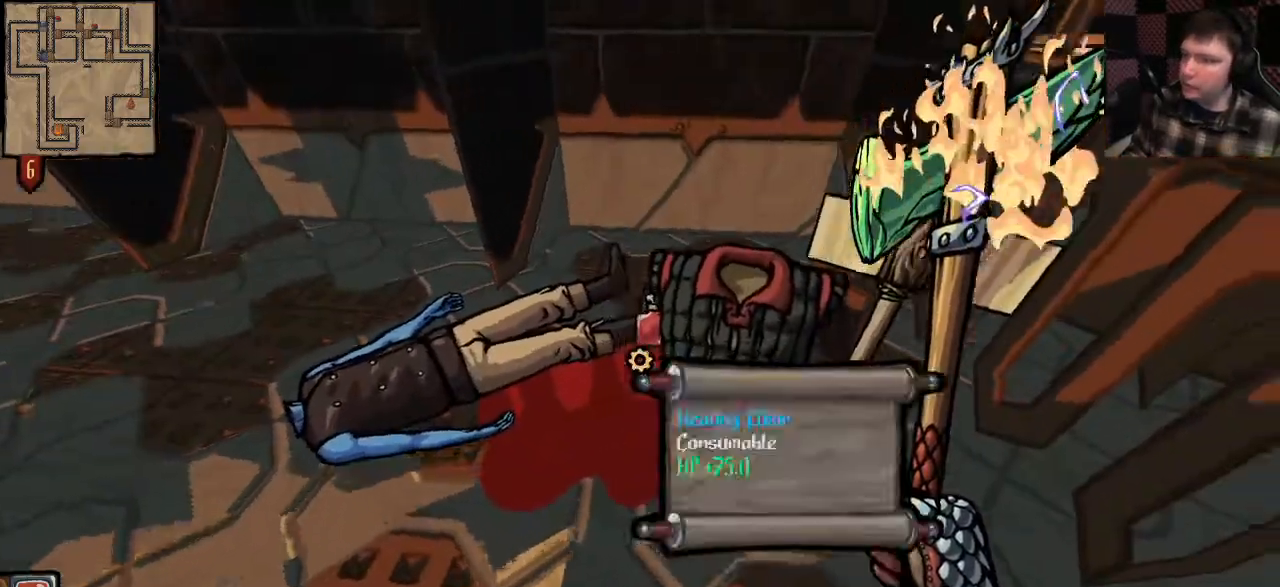
{"keys": [], "mouse": [], "events": [[33, "a", "down"], [200, "a", "up"], [300, "a", "down"], [400, "a", "up"]]}
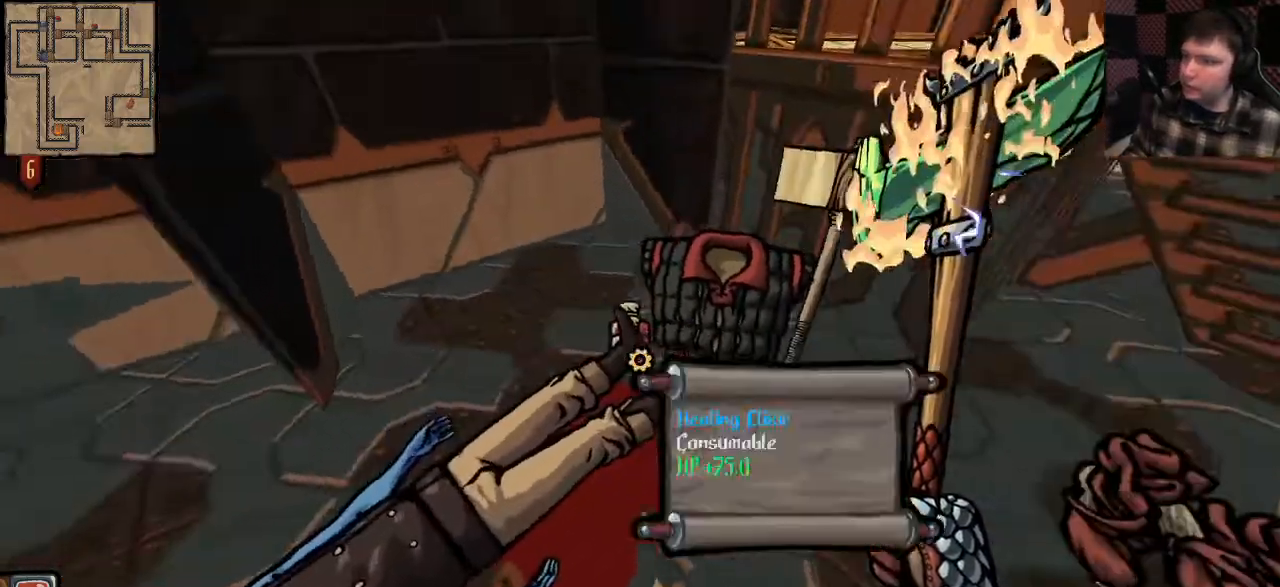
{"keys": [], "mouse": [], "events": [[100, "w", "down"], [233, "w", "up"]]}
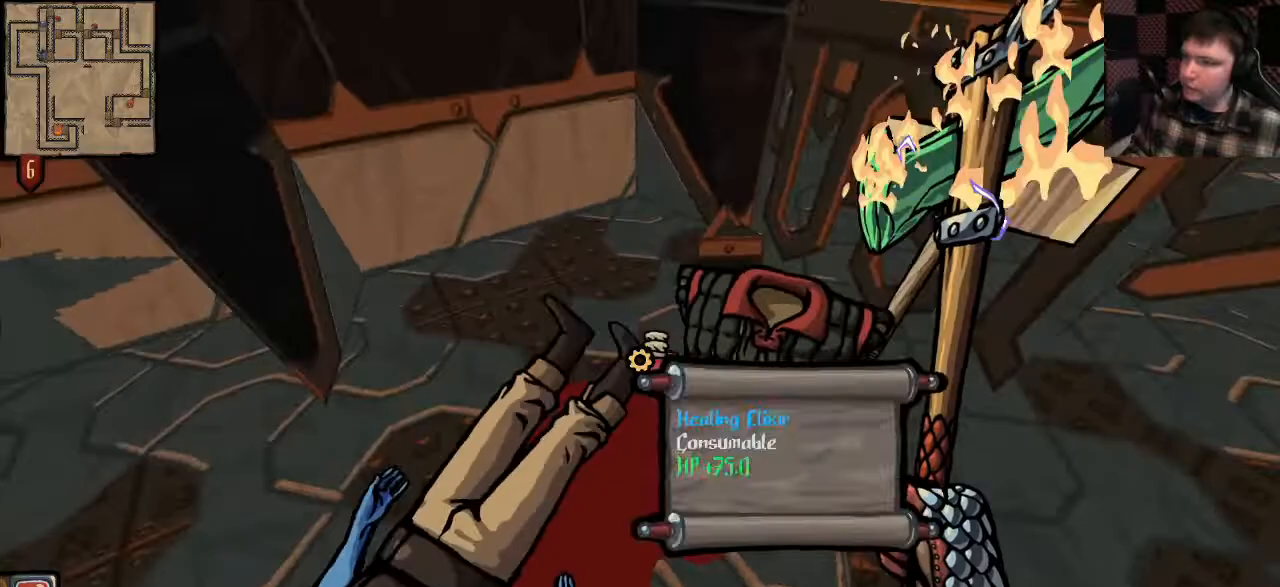
{"keys": [], "mouse": [], "events": [[67, "e", "down"], [133, "e", "up"], [233, "e", "down"], [333, "e", "up"]]}
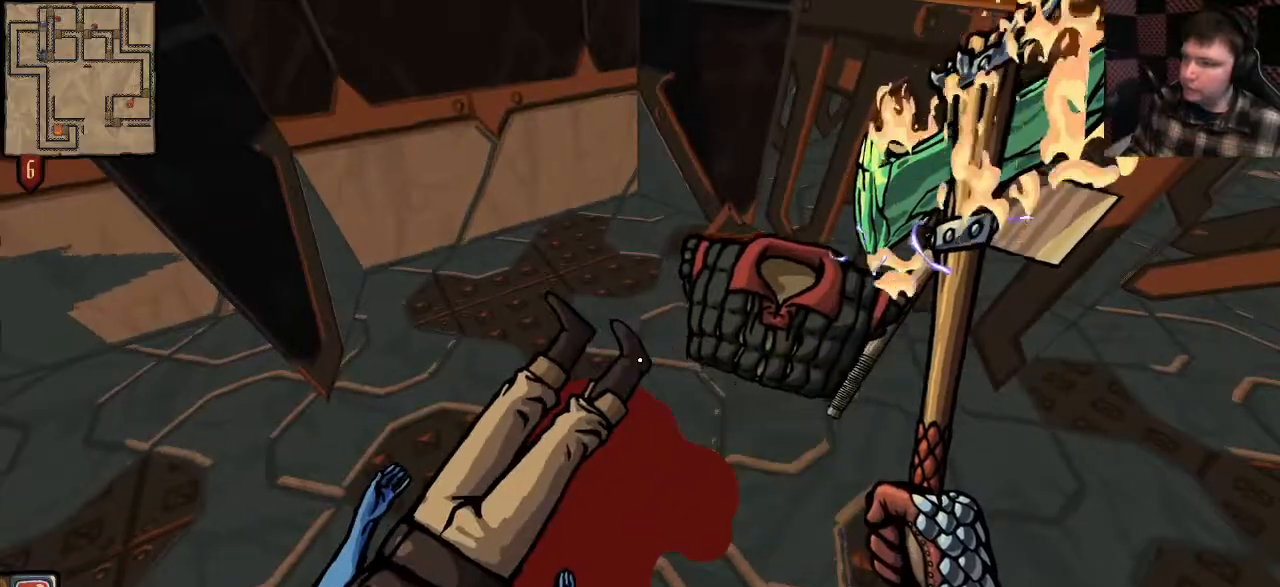
{"keys": [], "mouse": [], "events": [[133, "w", "down"], [400, "w", "up"]]}
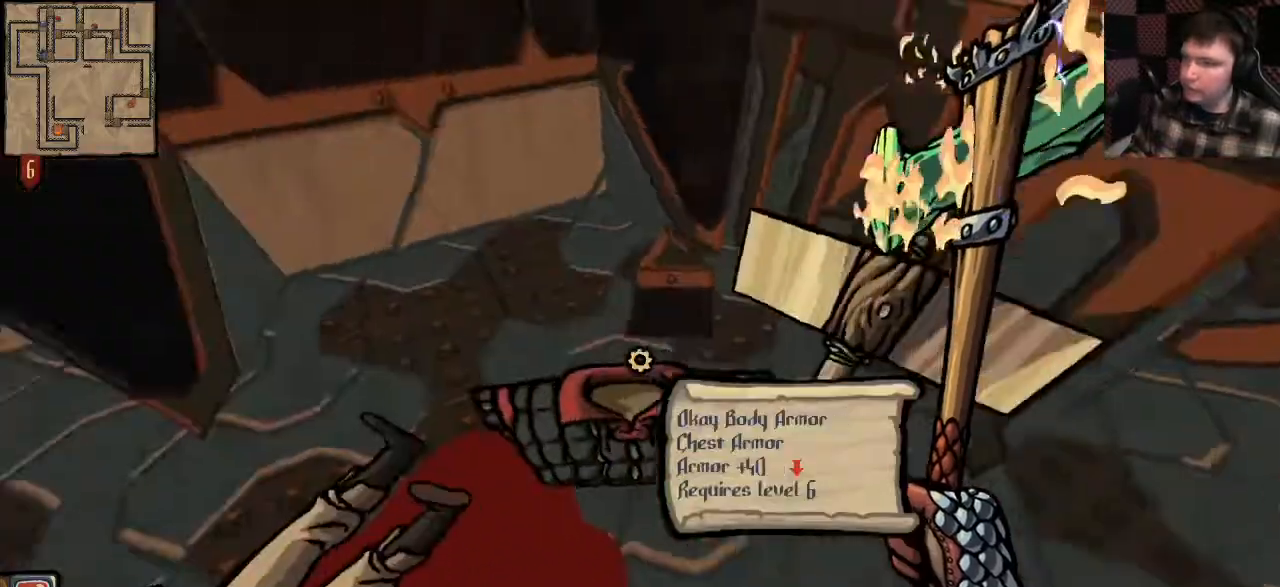
{"keys": [], "mouse": [], "events": []}
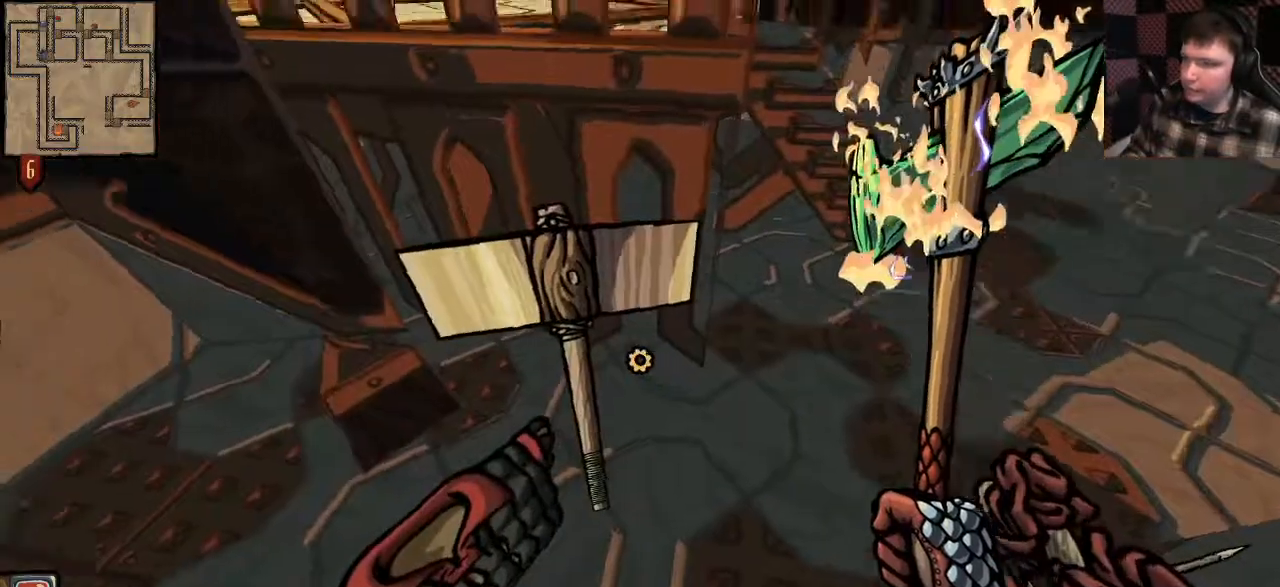
{"keys": [], "mouse": [], "events": [[233, "w", "down"], [333, "w", "up"]]}
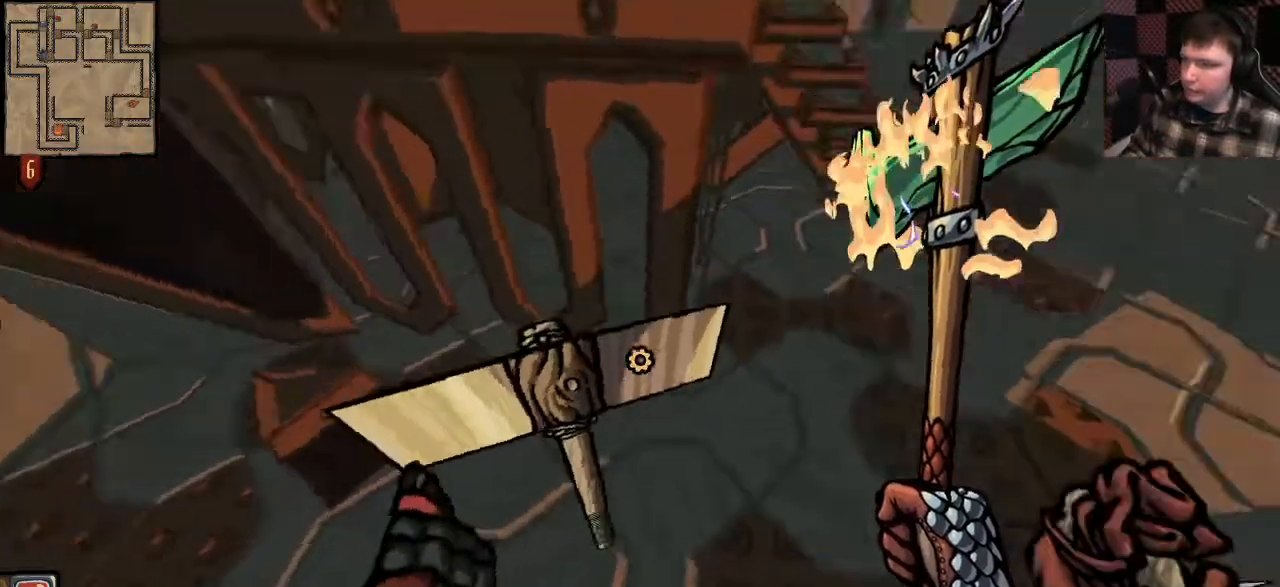
{"keys": [], "mouse": [], "events": []}
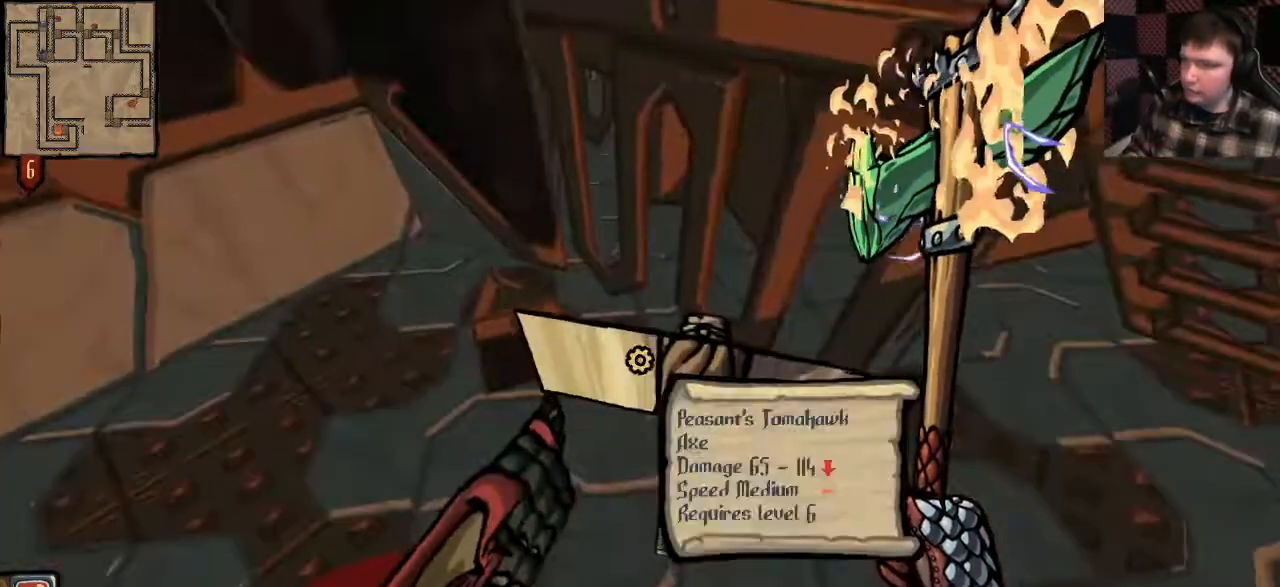
{"keys": ["w"], "mouse": [], "events": [[300, "w", "down"]]}
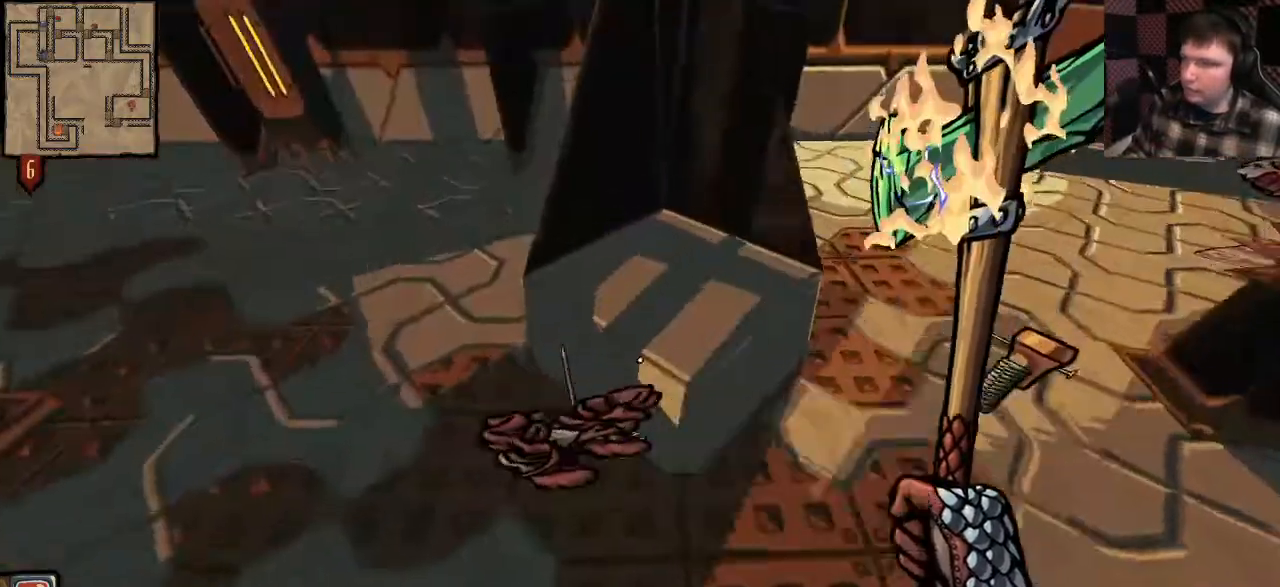
{"keys": [], "mouse": [], "events": [[33, "w", "up"], [300, "w", "down"], [400, "w", "up"]]}
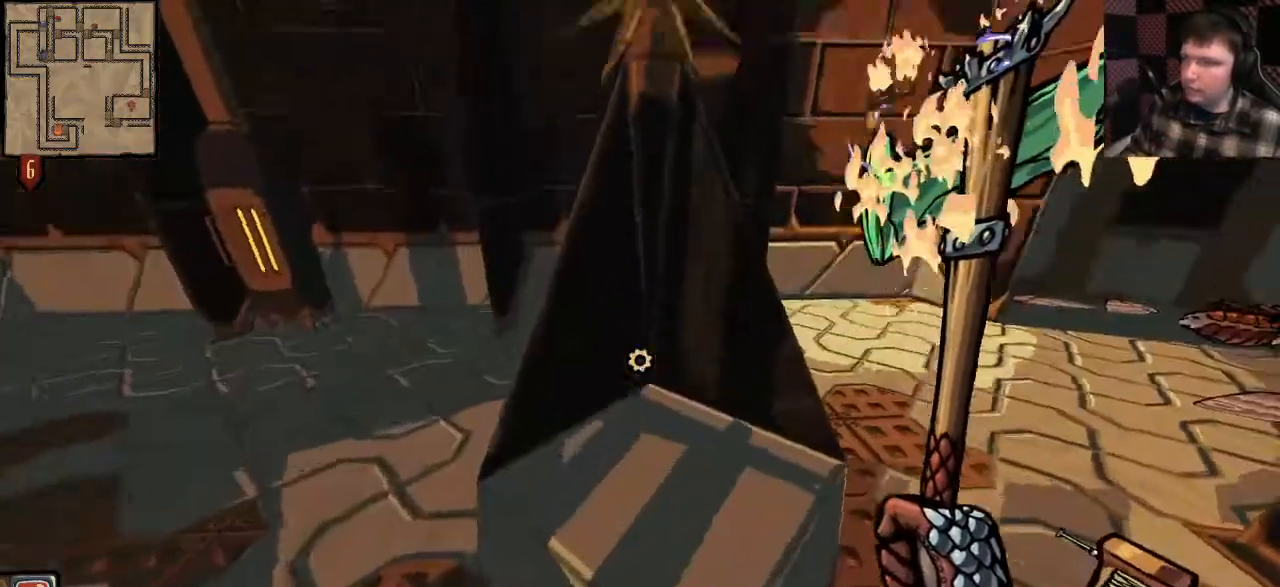
{"keys": [], "mouse": [], "events": []}
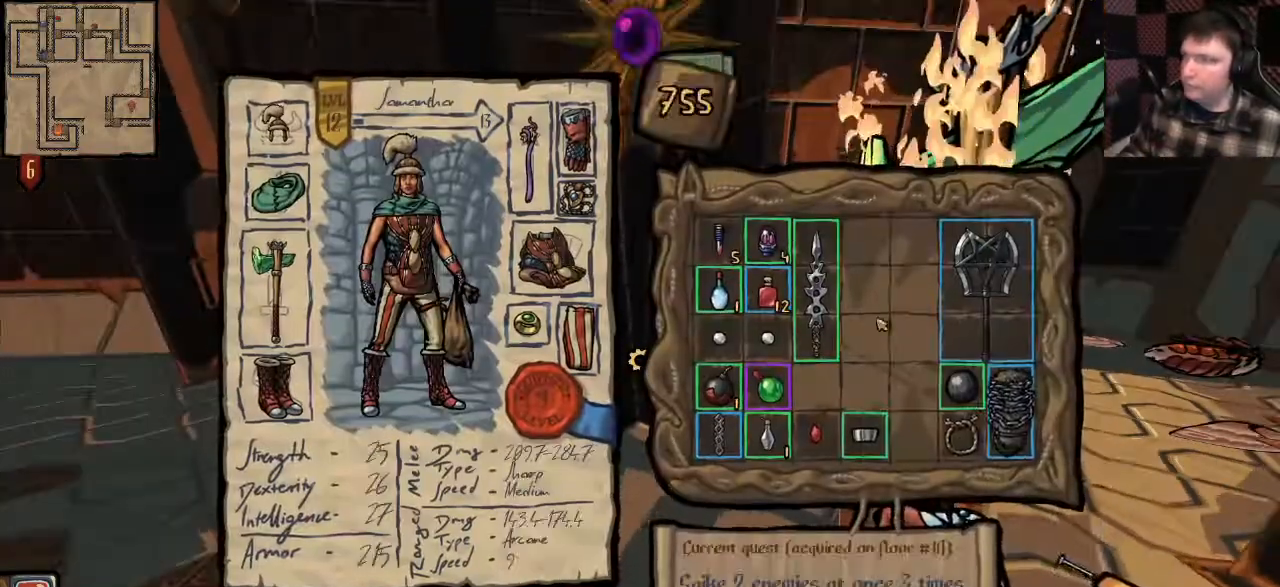
{"keys": [], "mouse": [], "events": []}
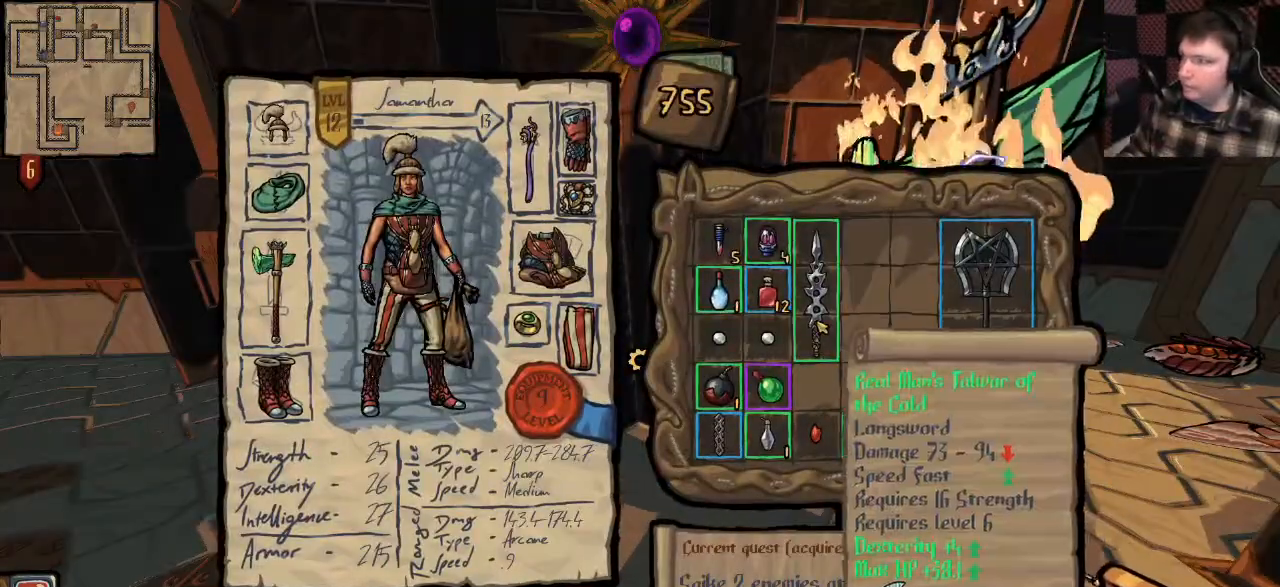
{"keys": [], "mouse": [], "events": []}
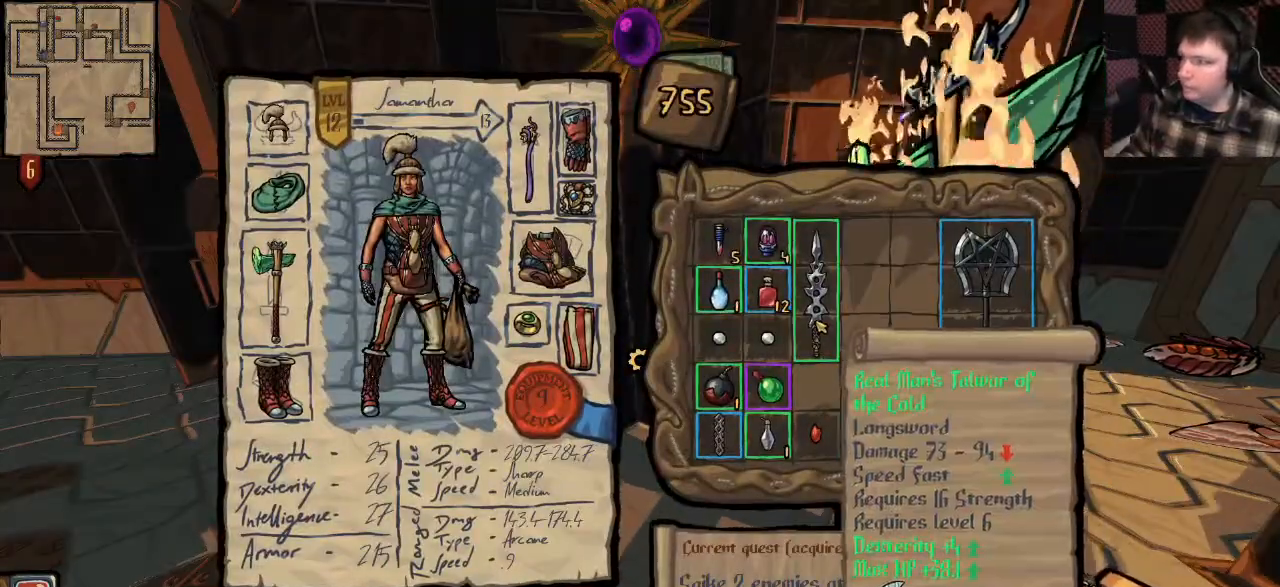
{"keys": [], "mouse": [], "events": []}
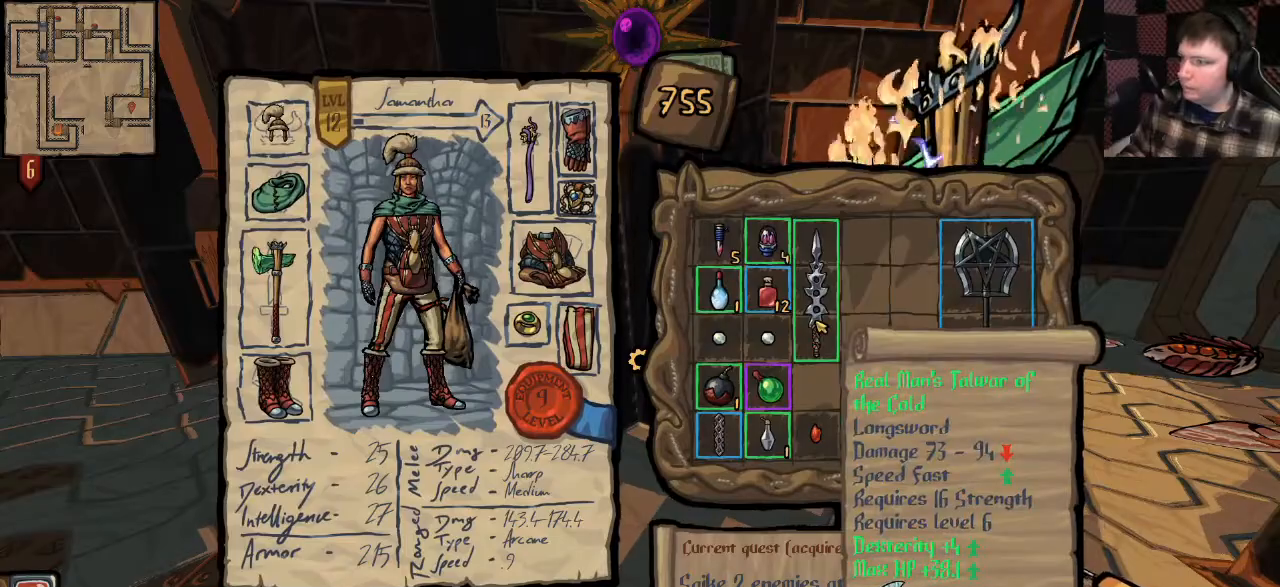
{"keys": [], "mouse": [], "events": []}
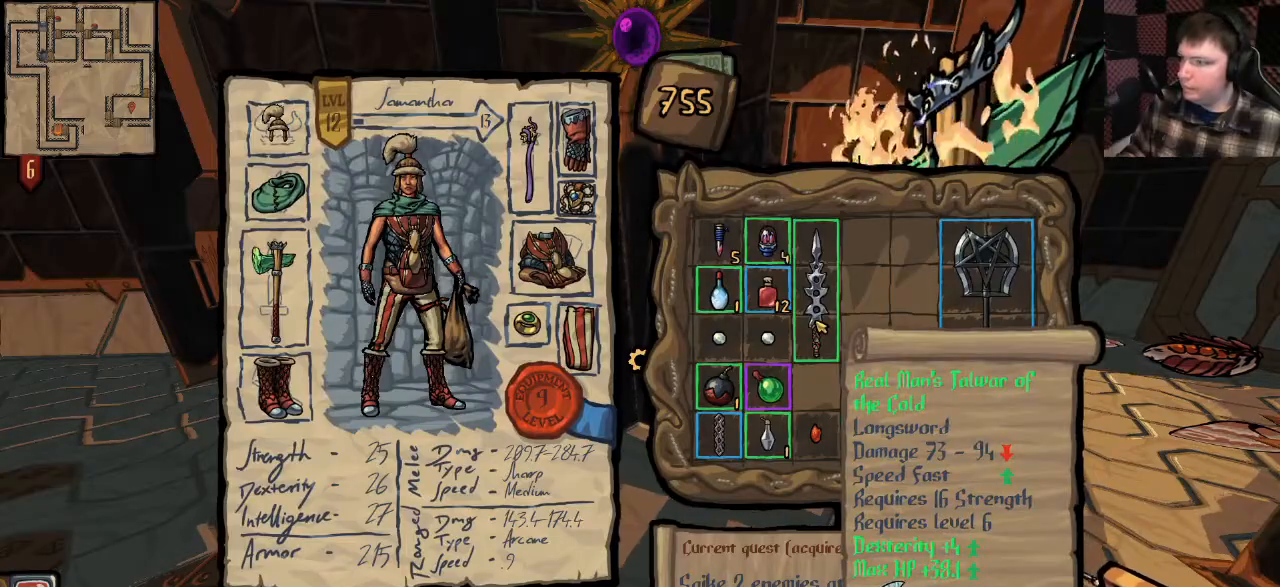
{"keys": [], "mouse": ["left"], "events": [[433, "mouse_left", "down"]]}
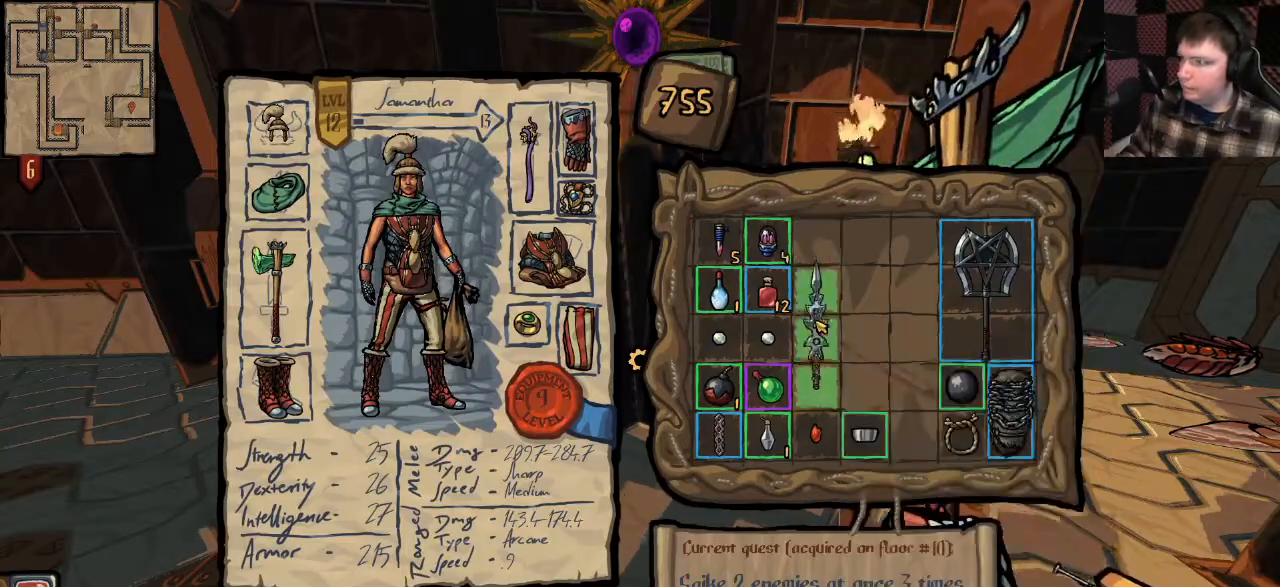
{"keys": [], "mouse": ["left"], "events": [[33, "mouse_left", "up"], [433, "mouse_left", "down"]]}
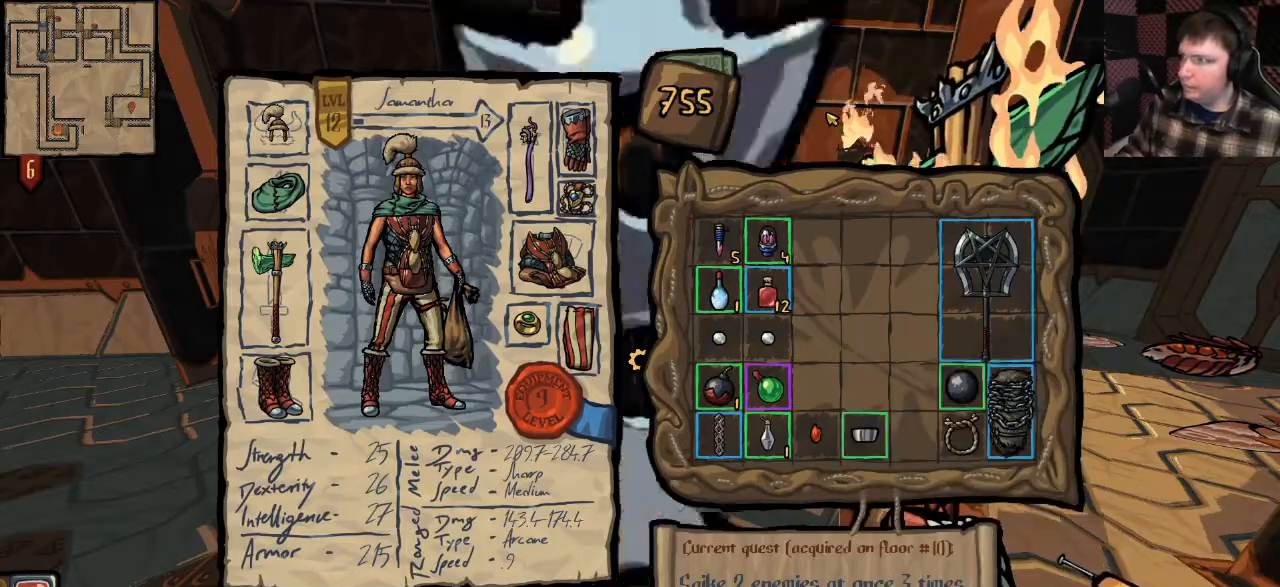
{"keys": [], "mouse": [], "events": [[67, "mouse_left", "up"]]}
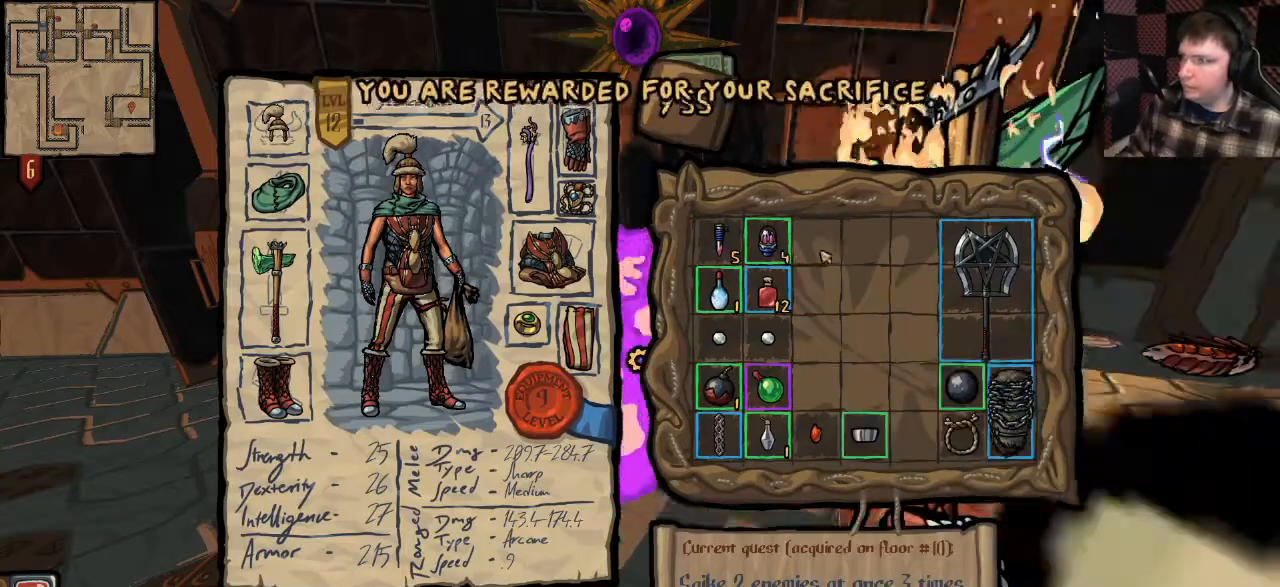
{"keys": [], "mouse": [], "events": []}